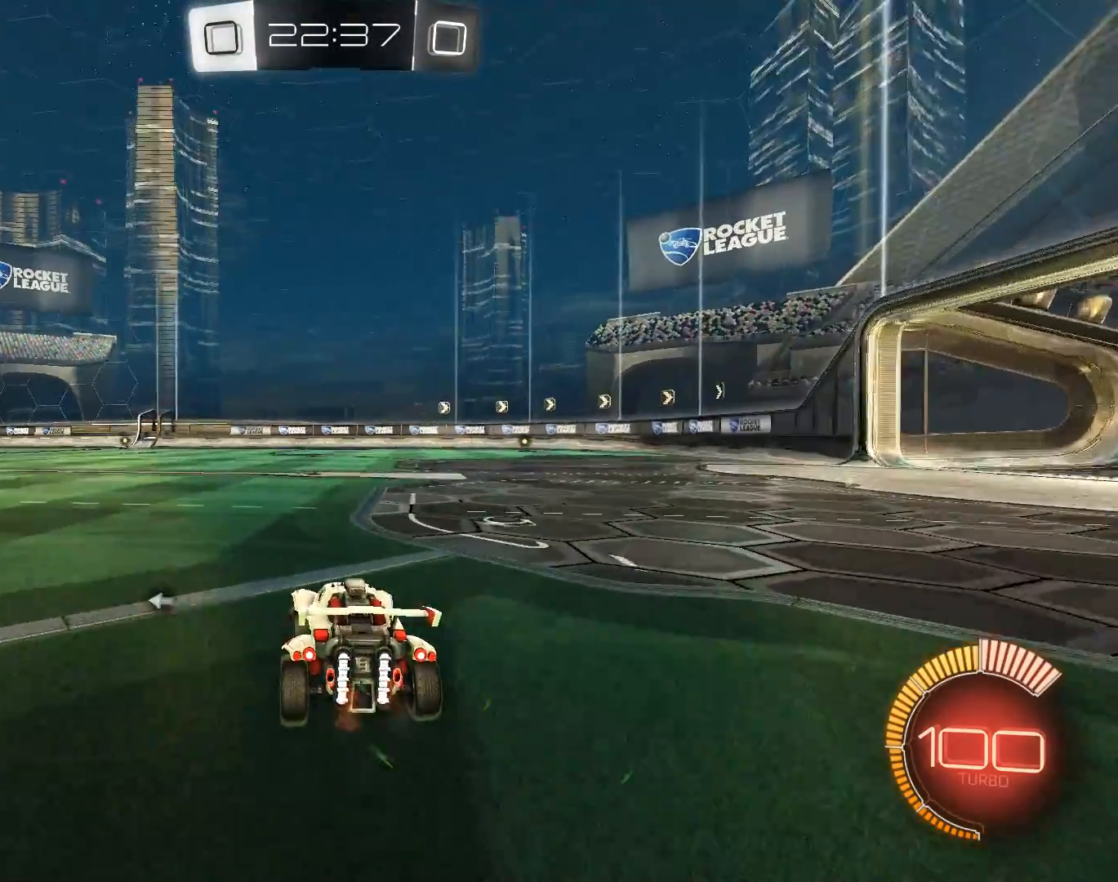
Gameplay with keyboard and mouse; each line is a JSON object with the keys and mouse buttons held at the frame after it. "events" lists presses ("down") and releases ("up") of "a", "alt", "b", "c", "ctrl", "d", "e", "f", "g", "h", "q", "r", "s", "shift", "space", "t", "v", "w", "x", "y", "z", "mouse_left", "mouse_wheel" and "mouse_right" between this image and that frame as [ms after this image, input, new state], when the widget could be followed in between. "mouse_left", "mouse_wheel", "mouse_right" = the "left", "wheel", "right" buttons of the "mouse" list. No other keys are recorded. "wheel" means that the mouse wheel is clicked or scrolled. Mouse movement is not recorded.
{"keys": [], "mouse": [], "events": [[17, "q", "up"], [150, "q", "down"], [250, "q", "up"], [484, "z", "up"]]}
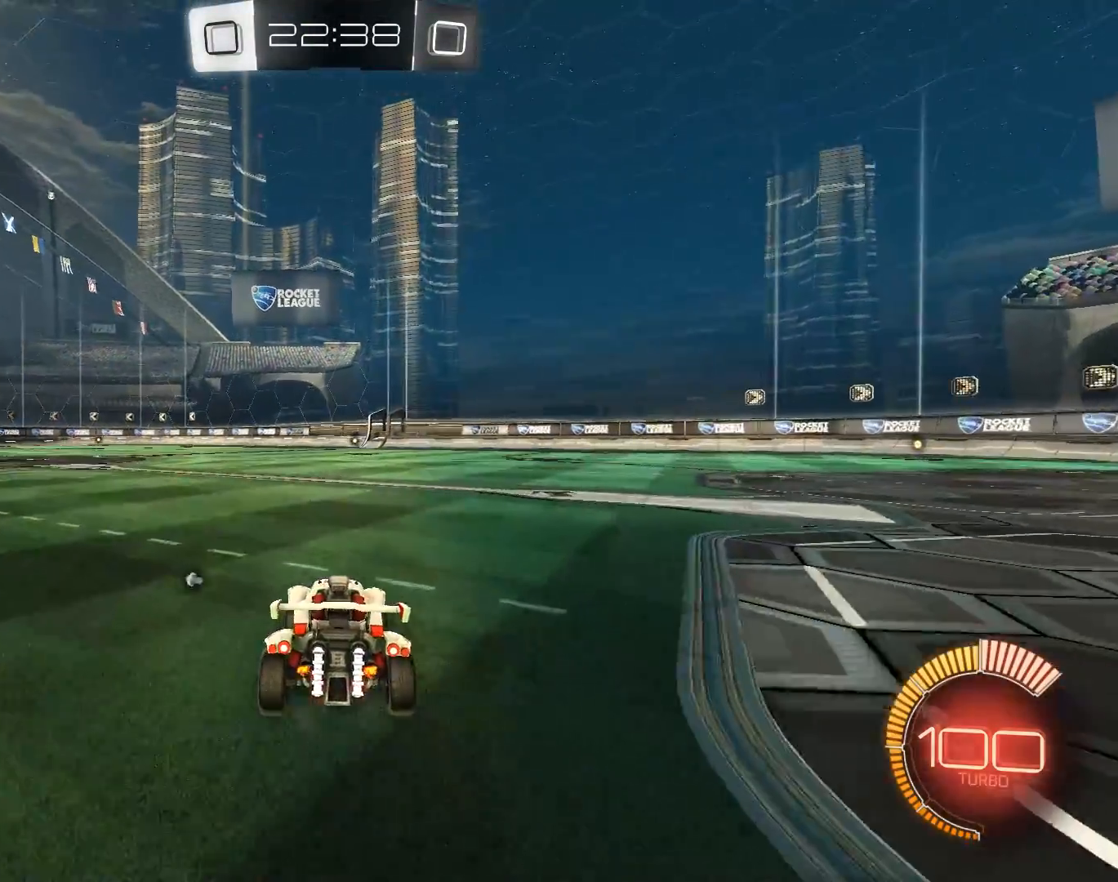
{"keys": [], "mouse": [], "events": [[33, "mouse_right", "down"], [66, "q", "down"], [66, "shift", "down"], [116, "mouse_right", "up"], [166, "q", "up"], [400, "shift", "up"]]}
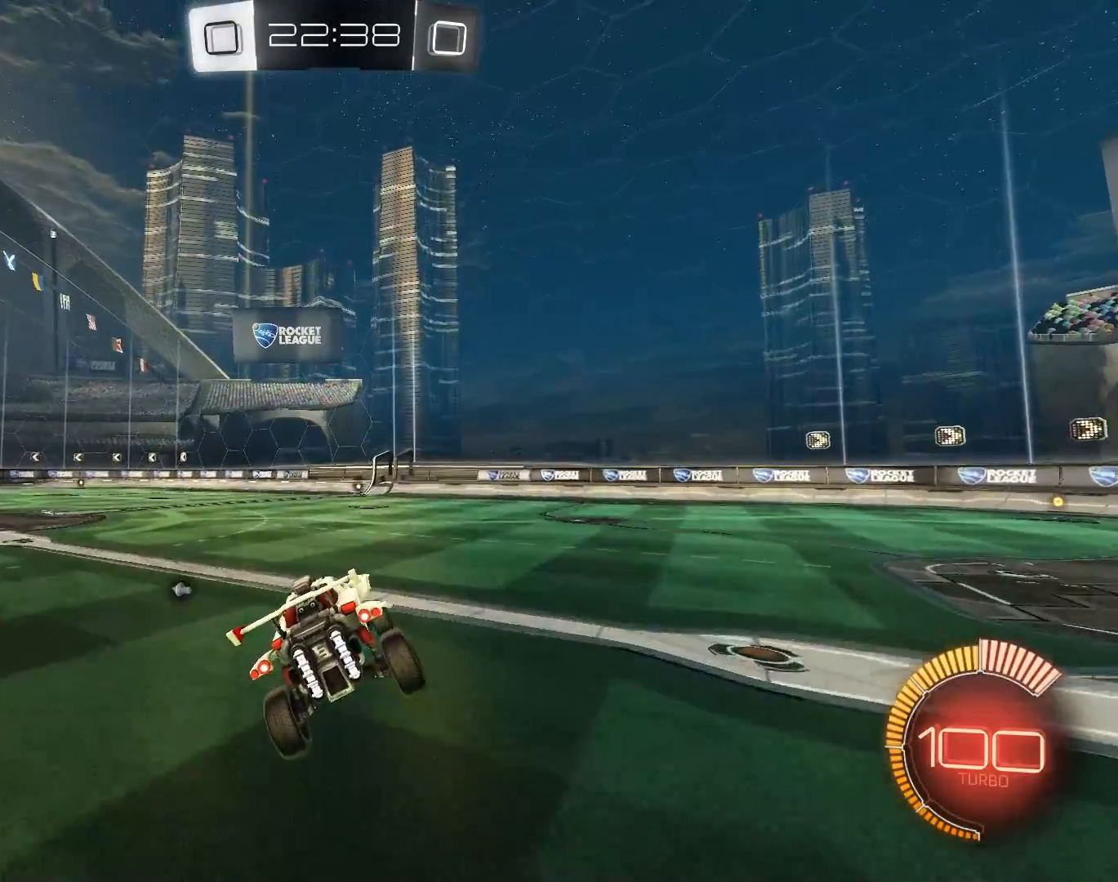
{"keys": [], "mouse": [], "events": []}
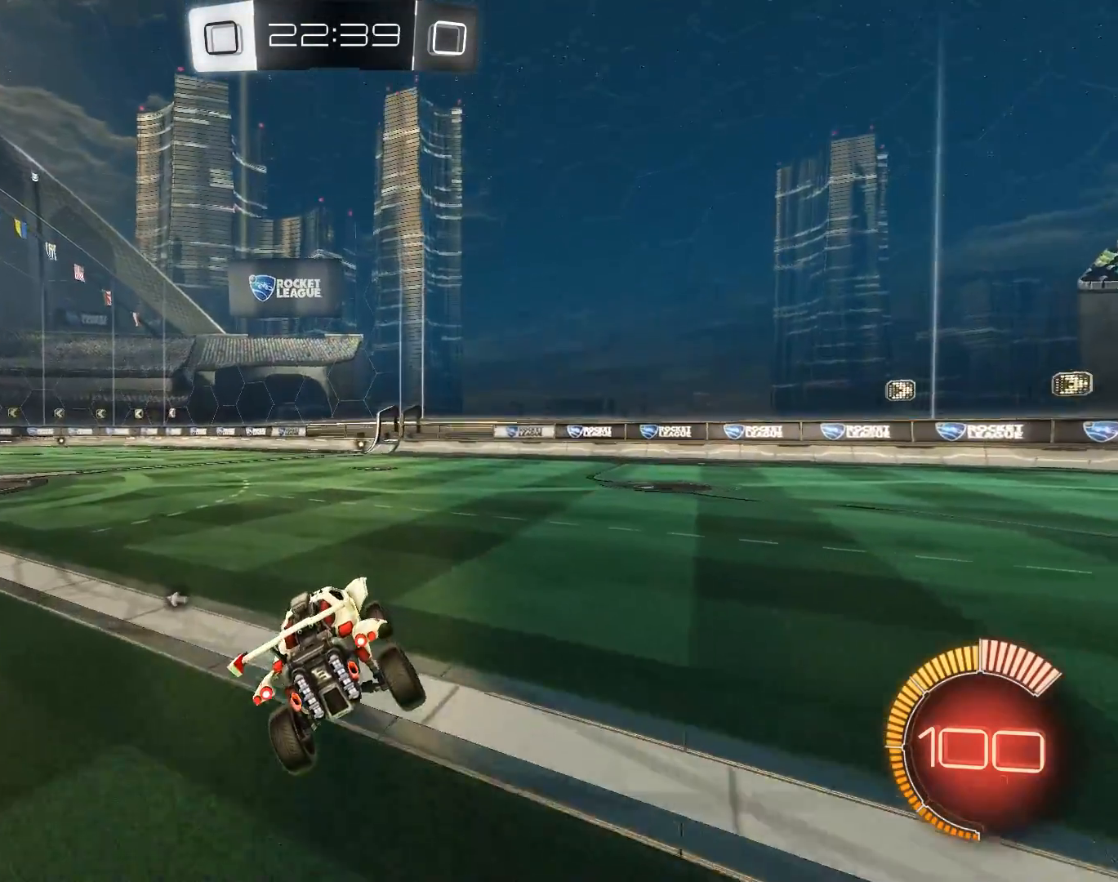
{"keys": [], "mouse": ["left"], "events": [[83, "d", "down"], [133, "mouse_left", "down"], [150, "mouse_right", "down"], [333, "mouse_right", "up"], [383, "d", "up"]]}
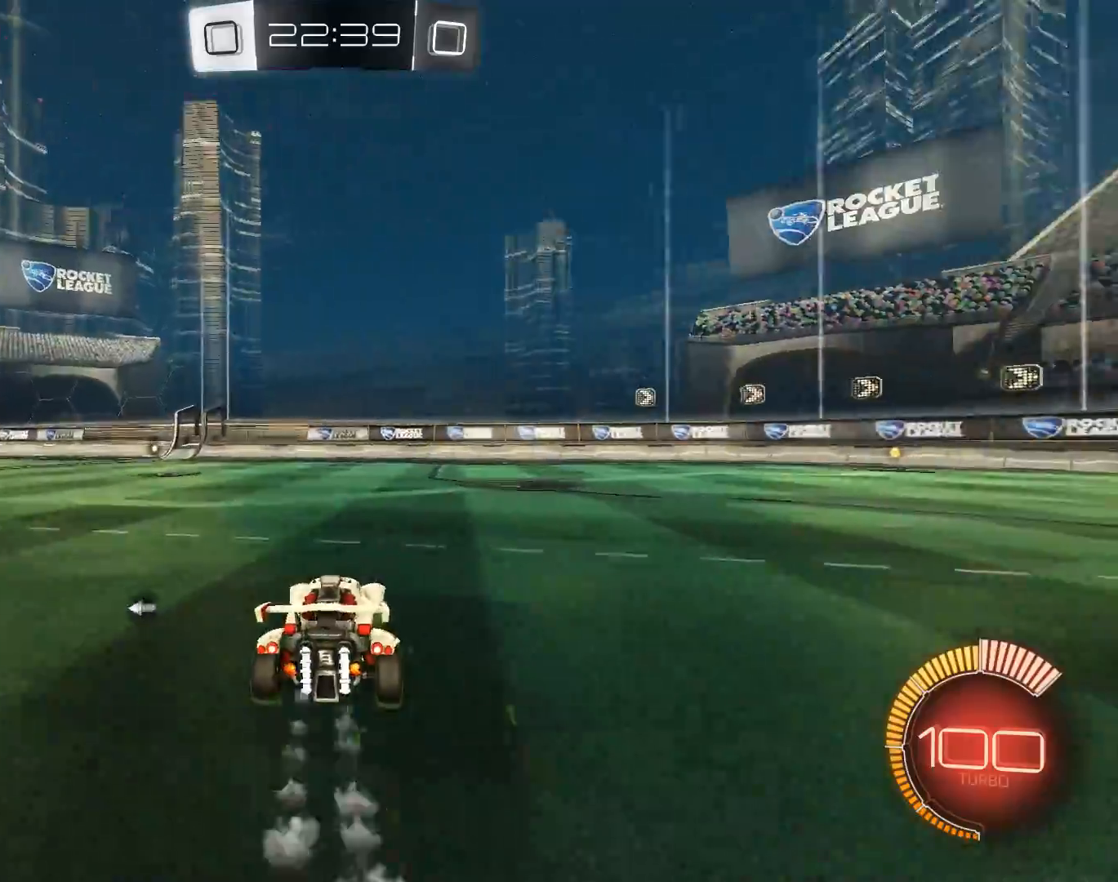
{"keys": [], "mouse": [], "events": [[33, "mouse_left", "up"], [150, "q", "down"], [350, "q", "up"]]}
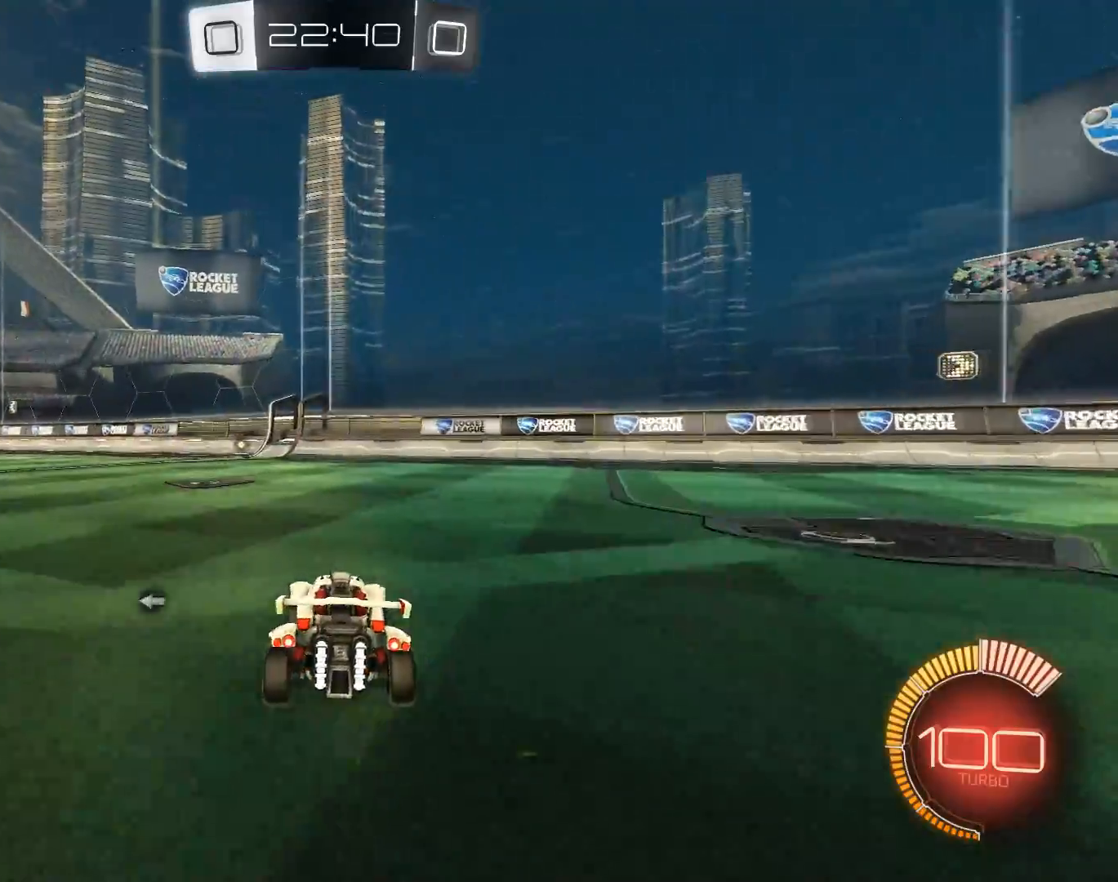
{"keys": ["z"], "mouse": [], "events": [[216, "q", "down"], [266, "z", "down"], [467, "q", "up"]]}
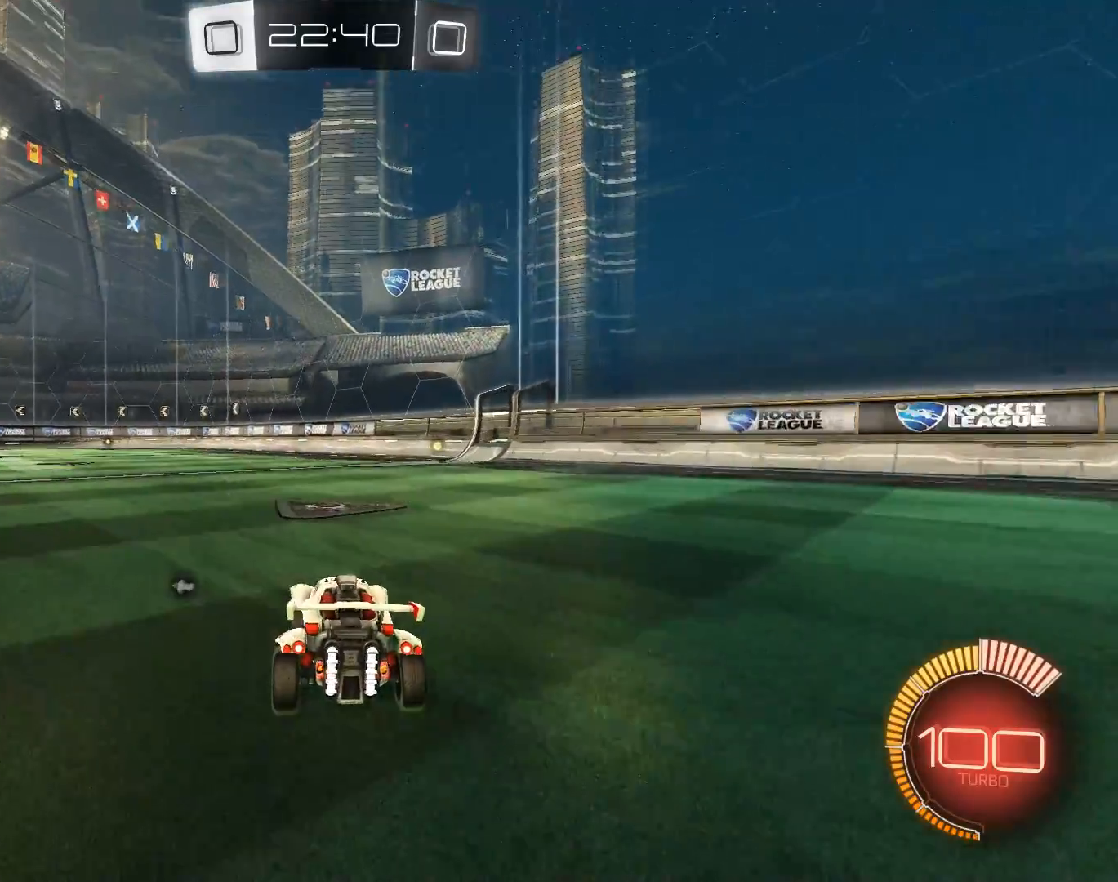
{"keys": [], "mouse": [], "events": [[50, "z", "up"]]}
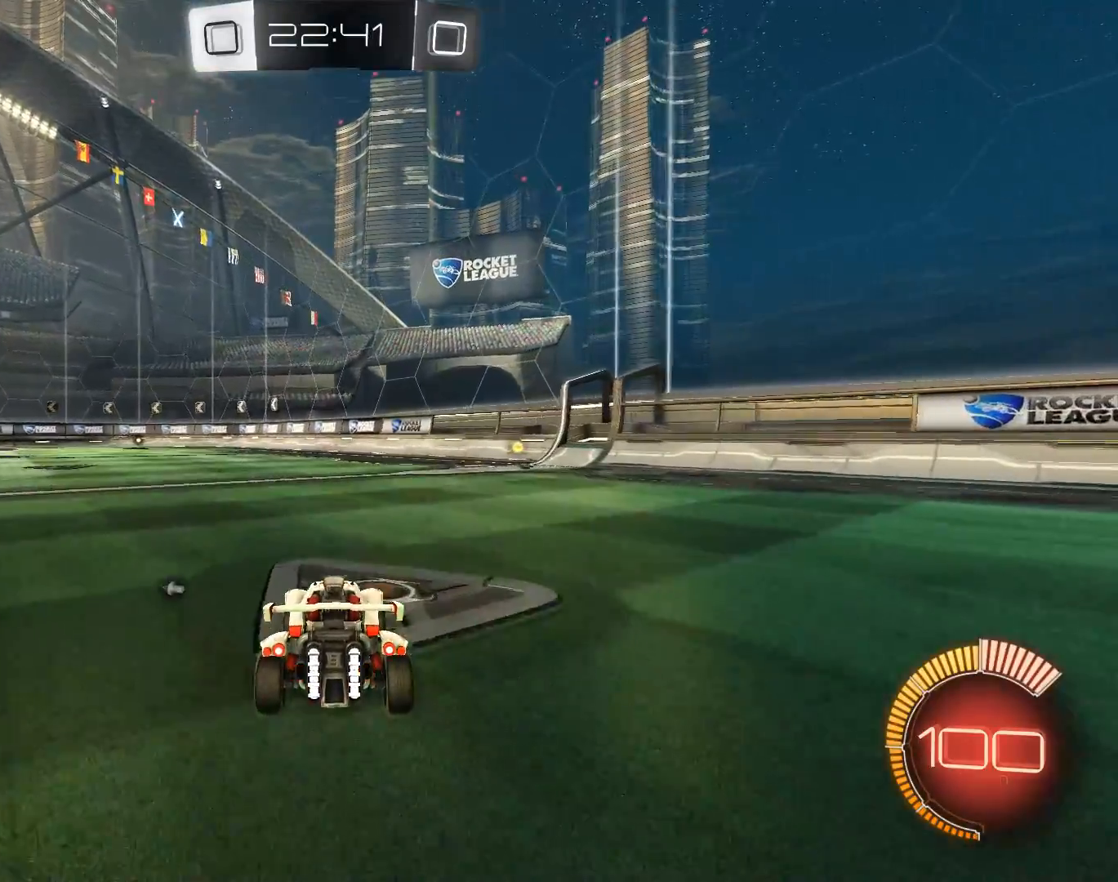
{"keys": [], "mouse": [], "events": []}
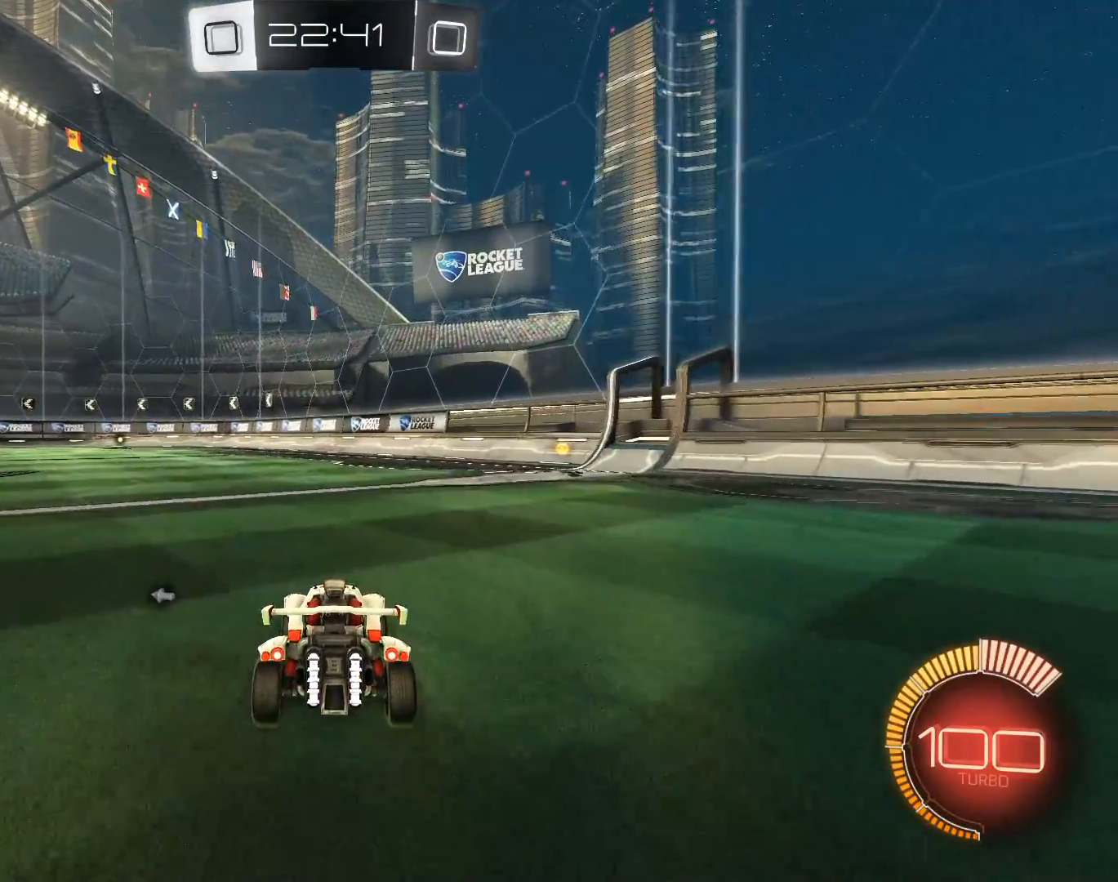
{"keys": ["z"], "mouse": [], "events": [[350, "z", "down"]]}
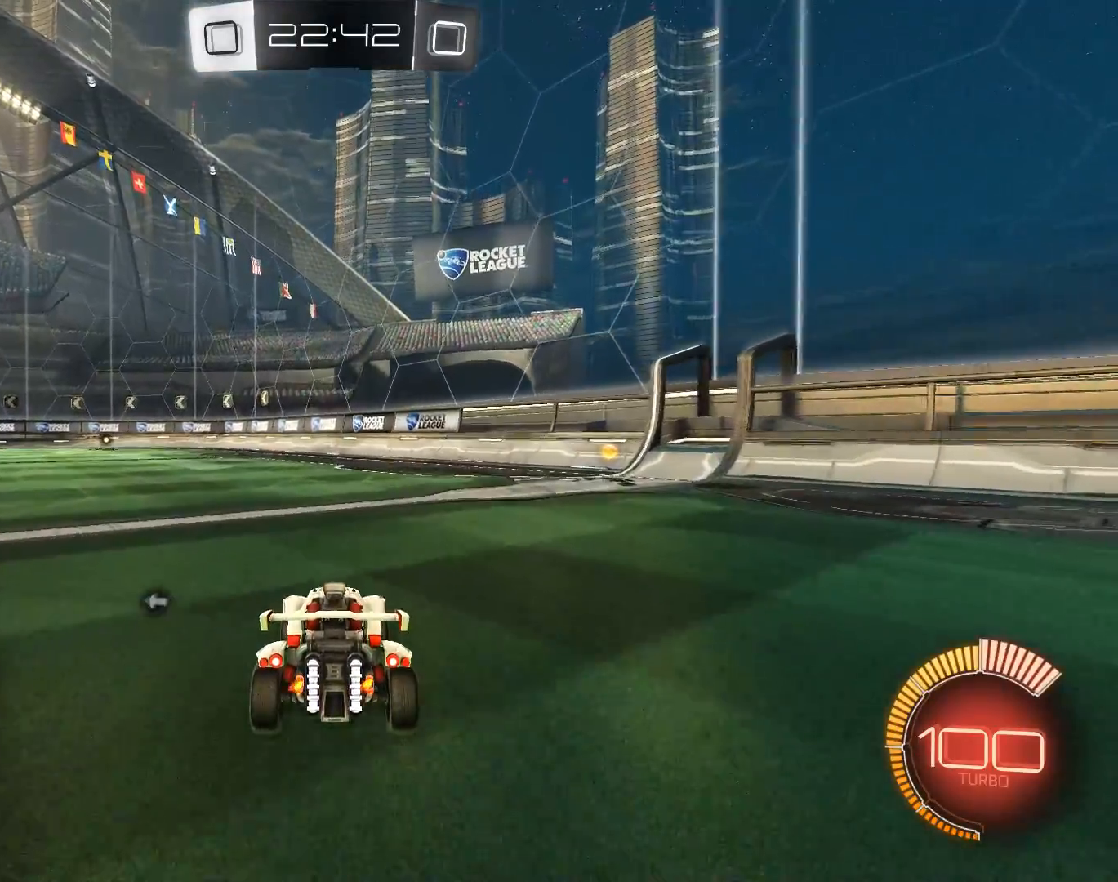
{"keys": ["z"], "mouse": [], "events": [[83, "space", "down"], [283, "space", "up"]]}
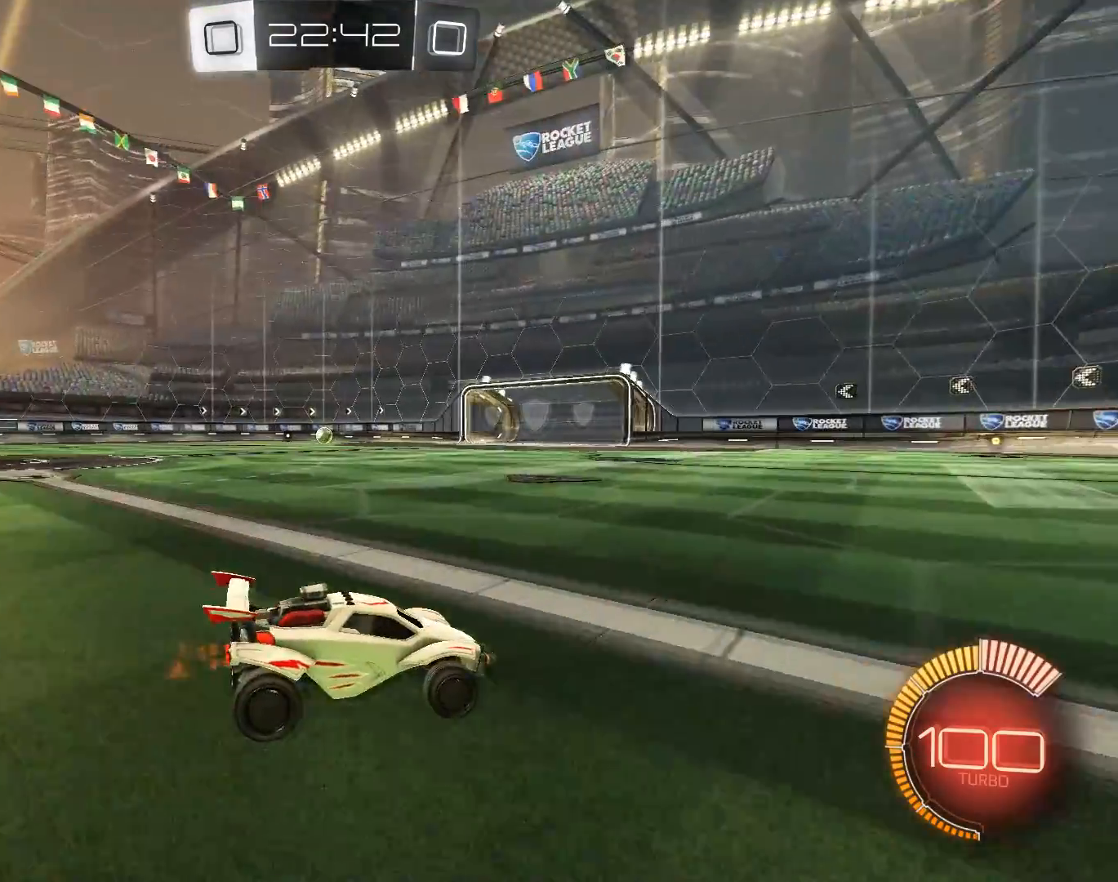
{"keys": ["z"], "mouse": [], "events": [[100, "q", "down"], [400, "q", "up"]]}
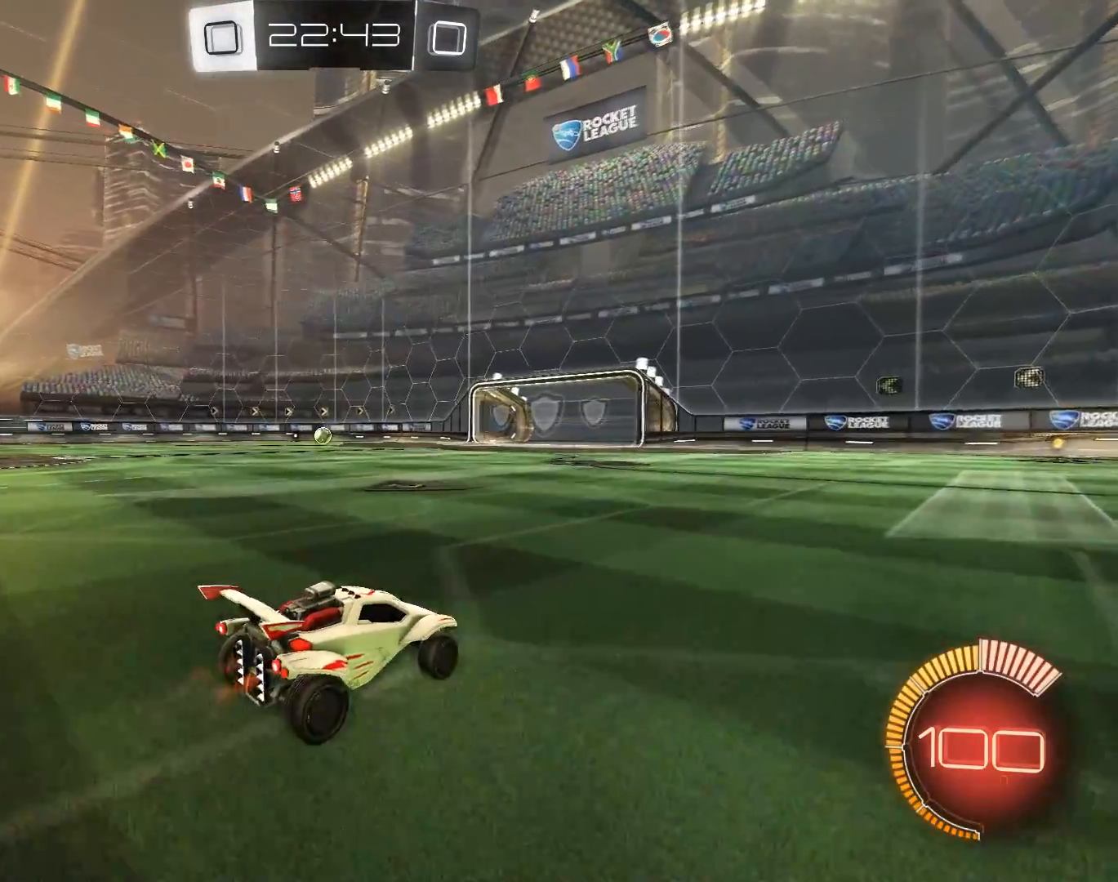
{"keys": ["z"], "mouse": [], "events": [[116, "q", "down"], [317, "q", "up"]]}
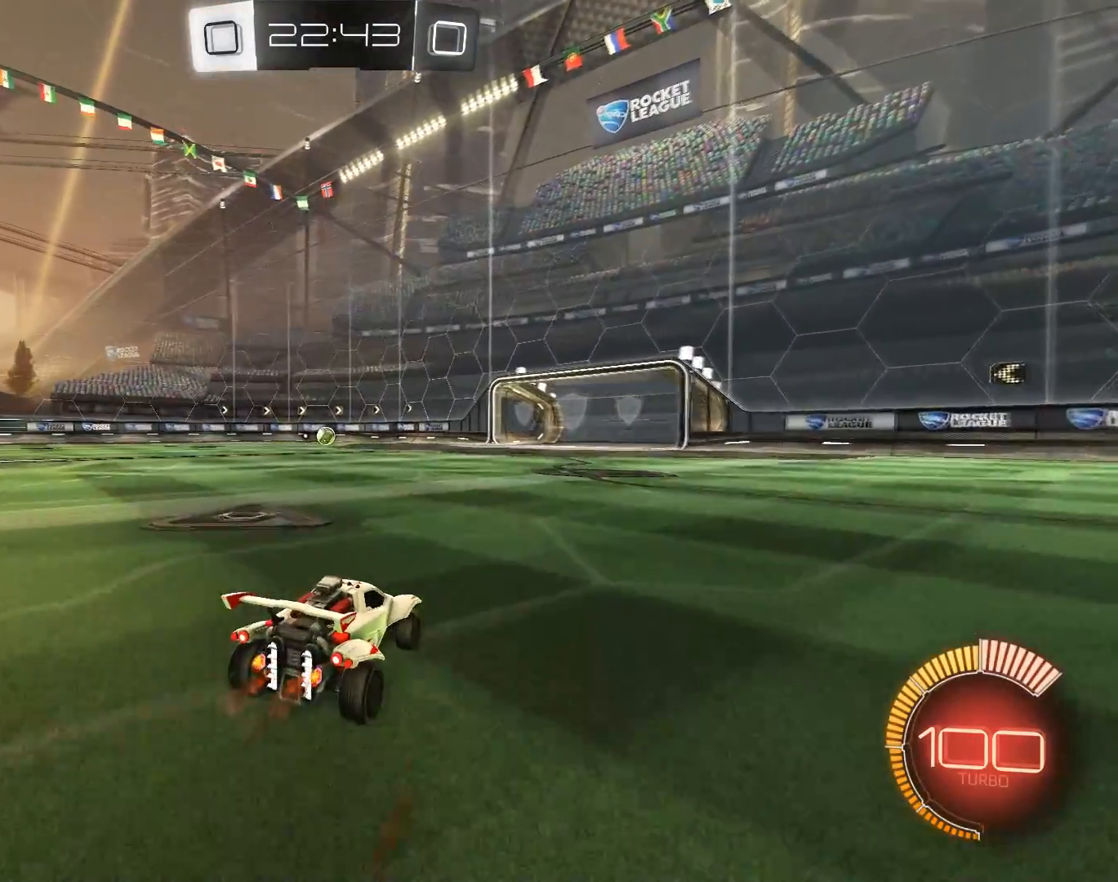
{"keys": ["z"], "mouse": [], "events": [[134, "mouse_right", "down"], [184, "mouse_right", "up"], [284, "mouse_right", "down"], [317, "mouse_right", "up"]]}
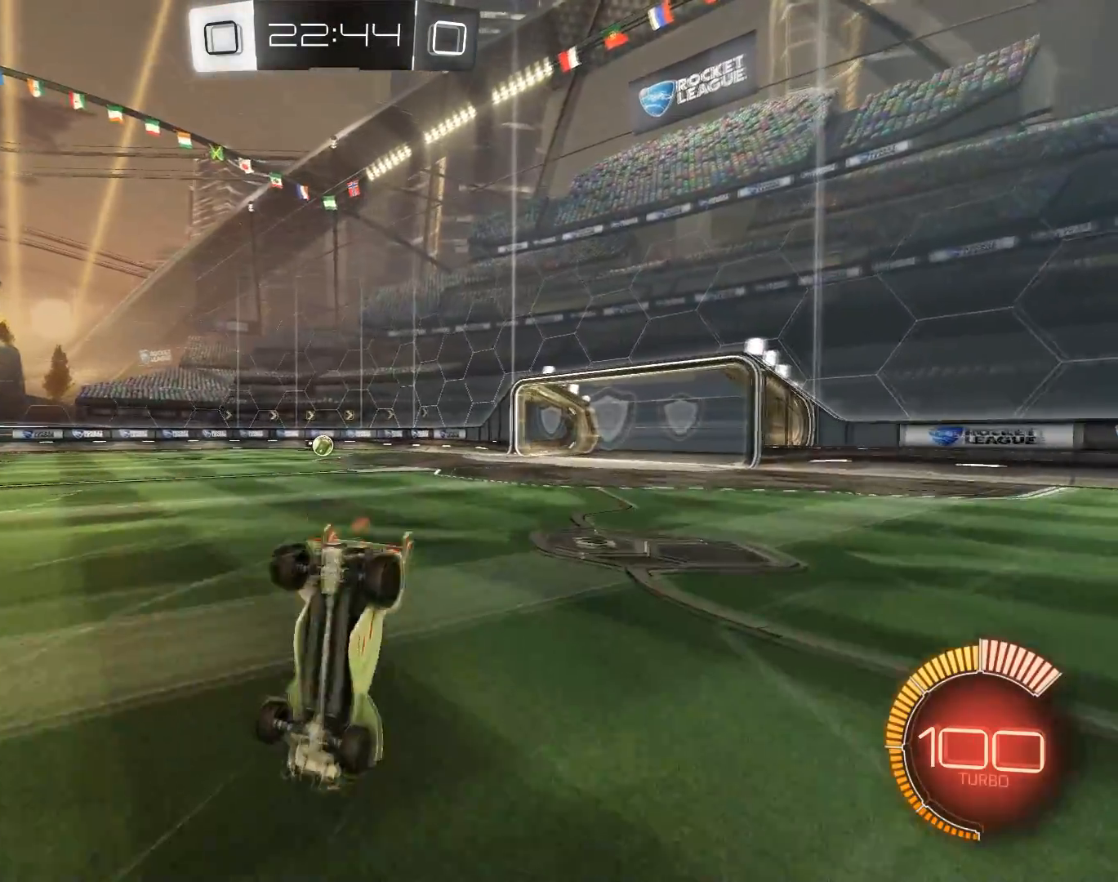
{"keys": [], "mouse": [], "events": [[166, "z", "up"]]}
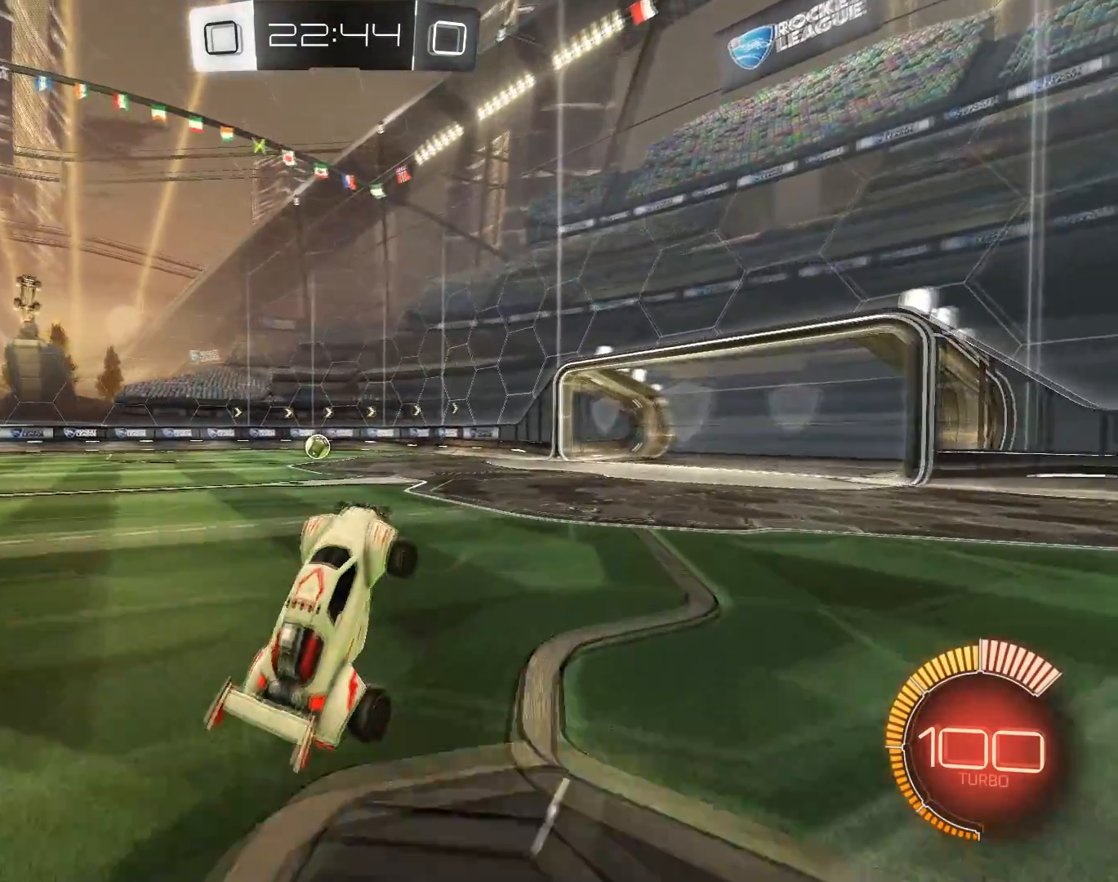
{"keys": ["z"], "mouse": [], "events": [[300, "z", "down"], [350, "q", "down"], [501, "q", "up"]]}
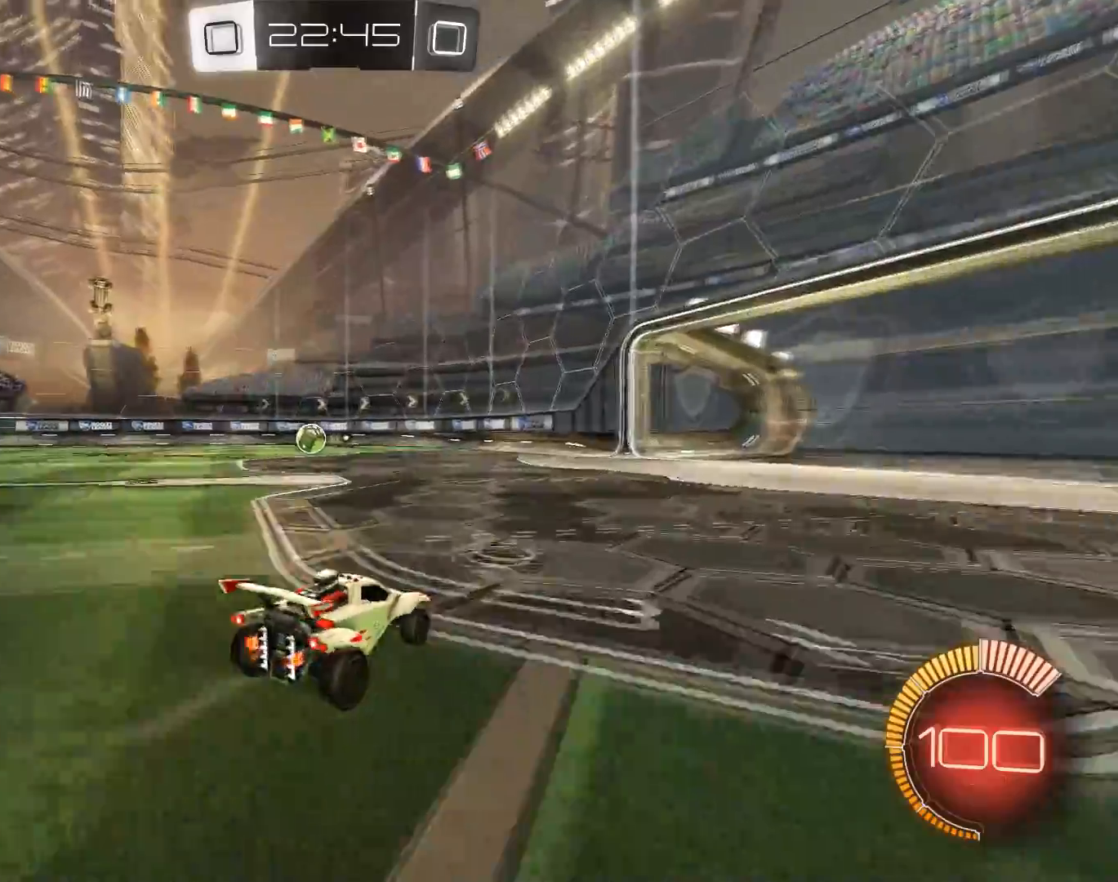
{"keys": ["z"], "mouse": [], "events": [[183, "q", "down"], [367, "q", "up"]]}
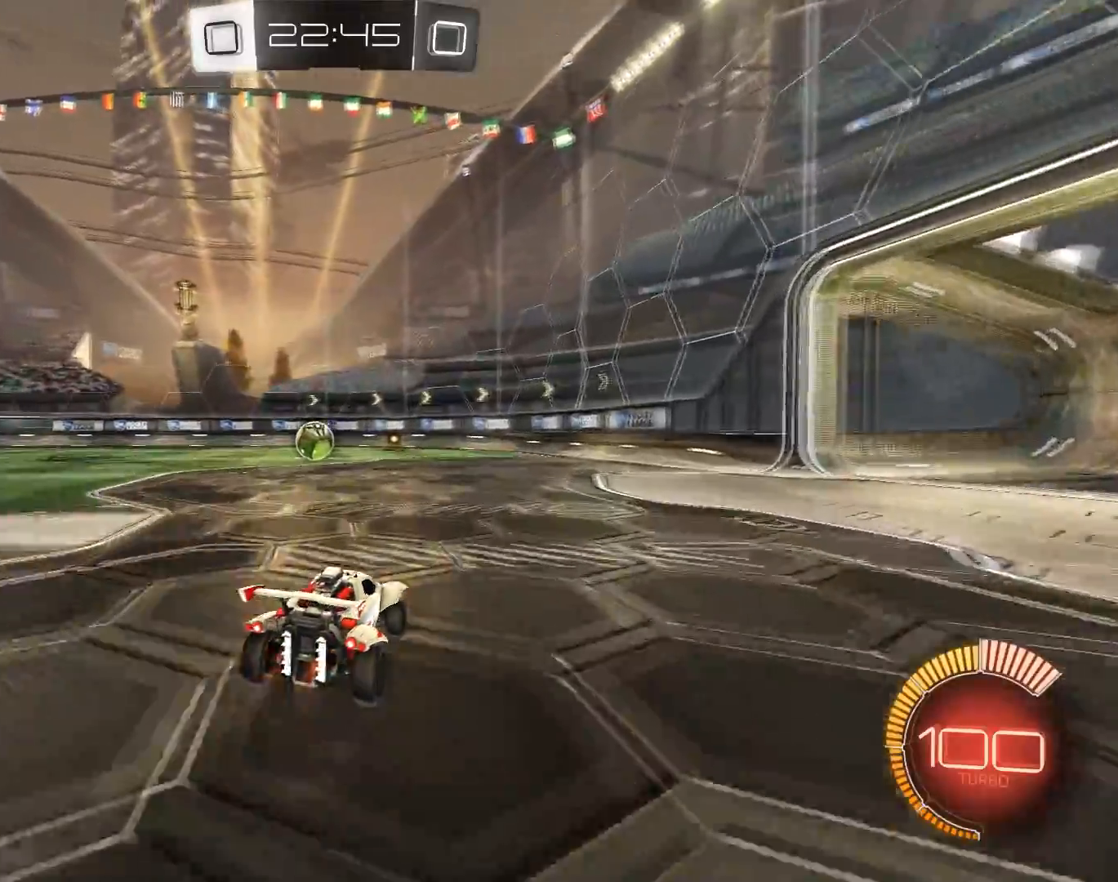
{"keys": ["z"], "mouse": [], "events": [[284, "q", "down"], [384, "q", "up"]]}
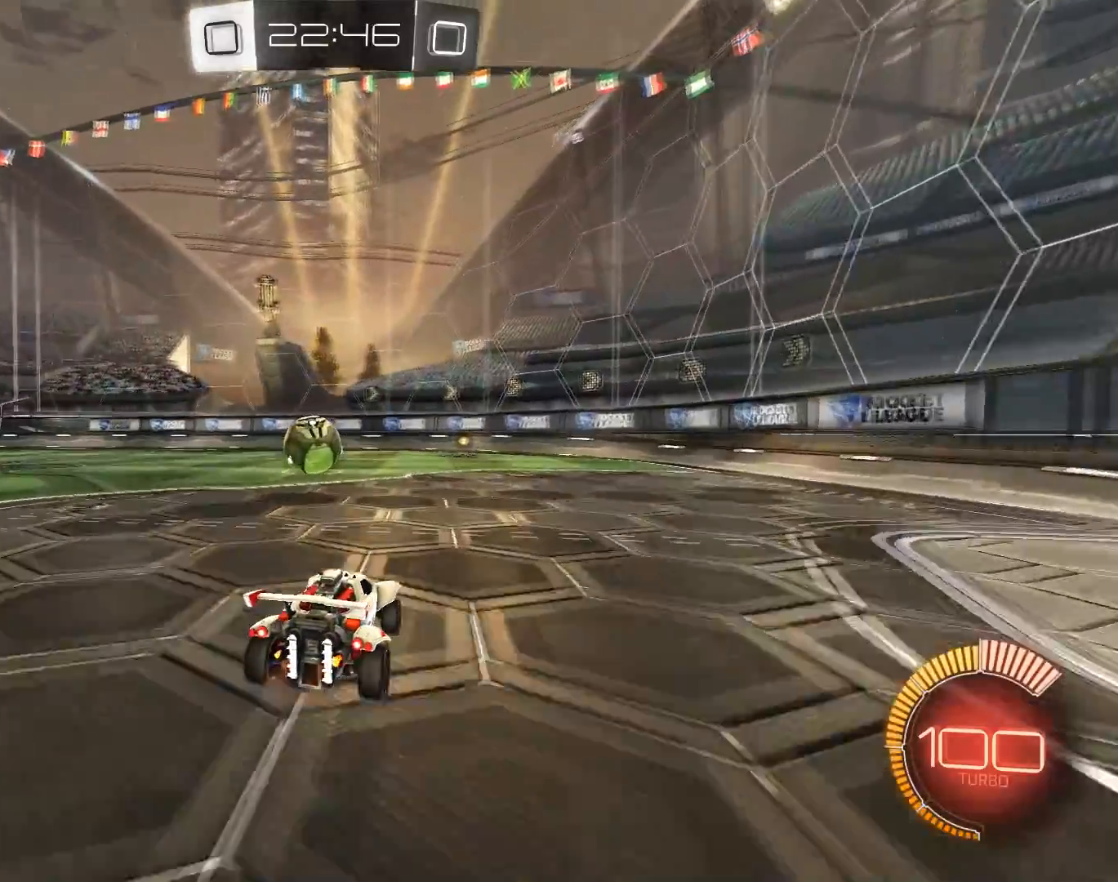
{"keys": ["q", "z"], "mouse": [], "events": [[66, "q", "down"], [216, "q", "up"], [500, "q", "down"]]}
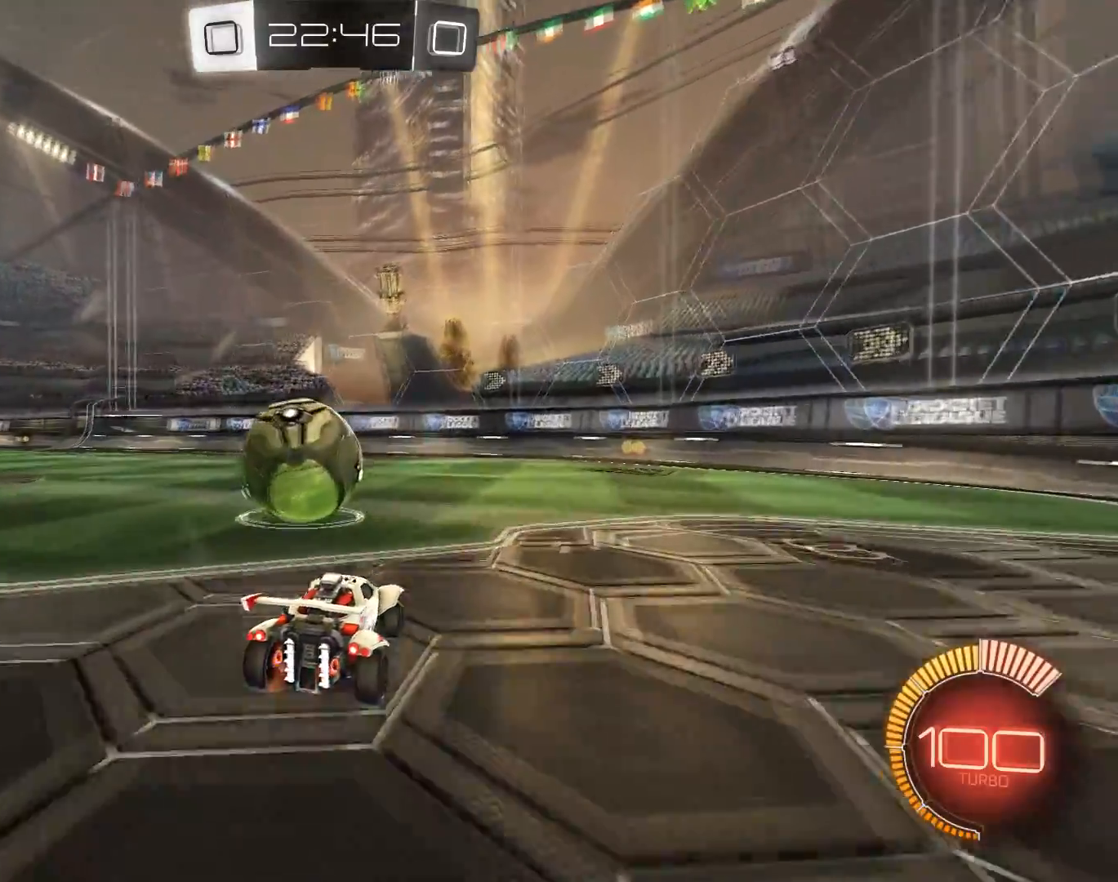
{"keys": ["z"], "mouse": [], "events": [[367, "q", "up"]]}
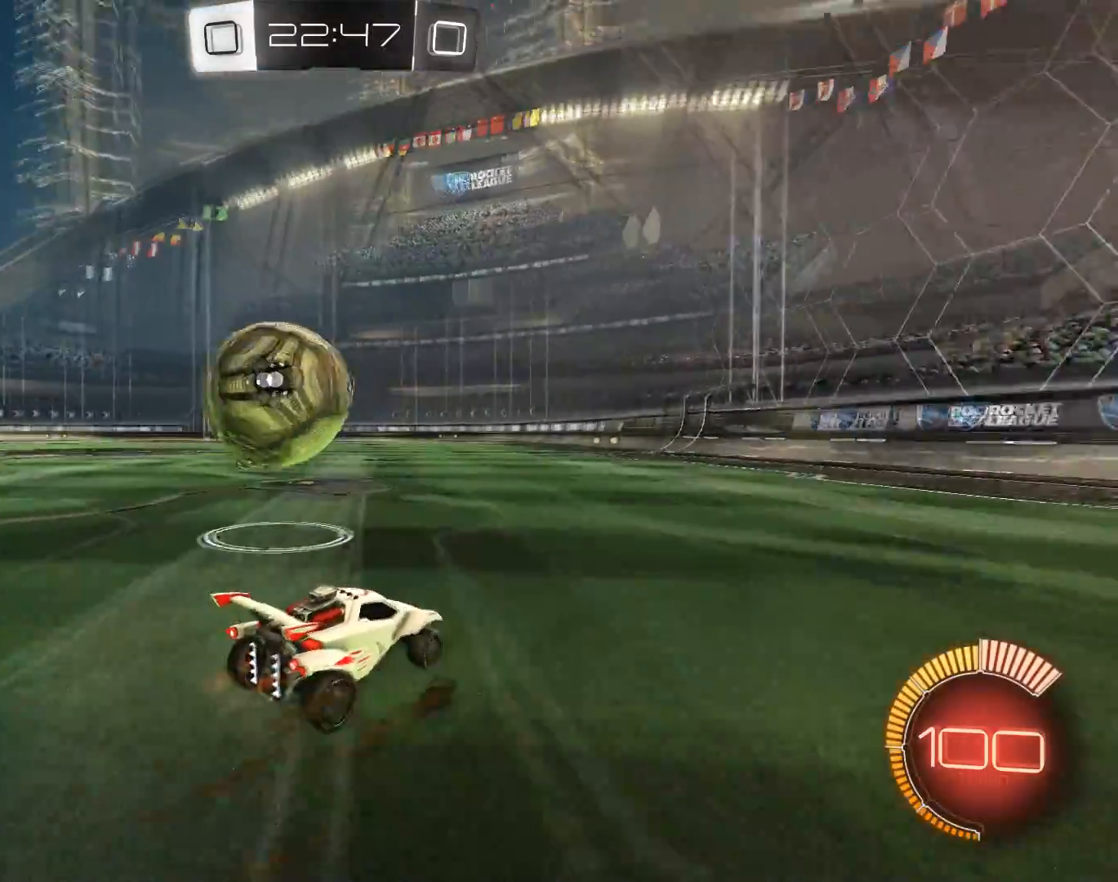
{"keys": ["z"], "mouse": ["left"], "events": [[100, "mouse_left", "down"], [250, "q", "down"], [483, "q", "up"]]}
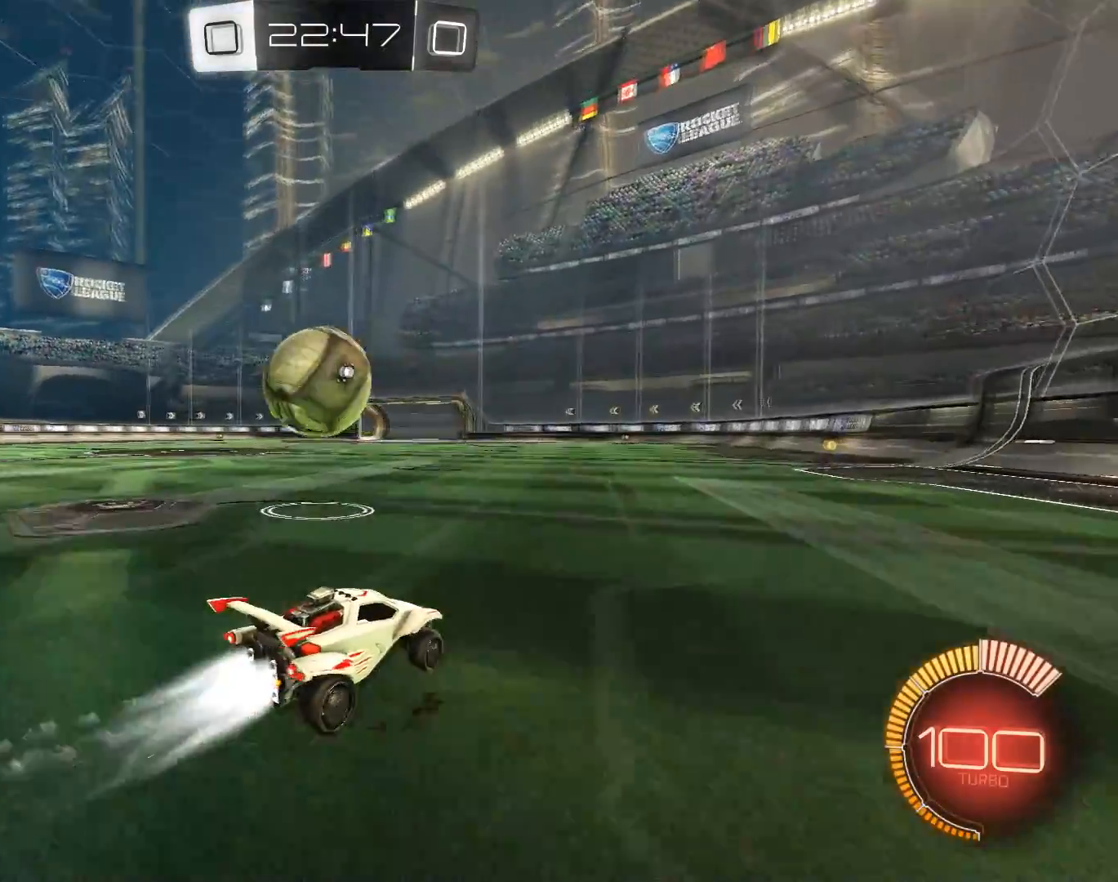
{"keys": ["z"], "mouse": ["left"], "events": [[117, "q", "down"], [217, "q", "up"], [300, "mouse_left", "up"], [400, "q", "down"], [451, "mouse_left", "down"], [451, "q", "up"]]}
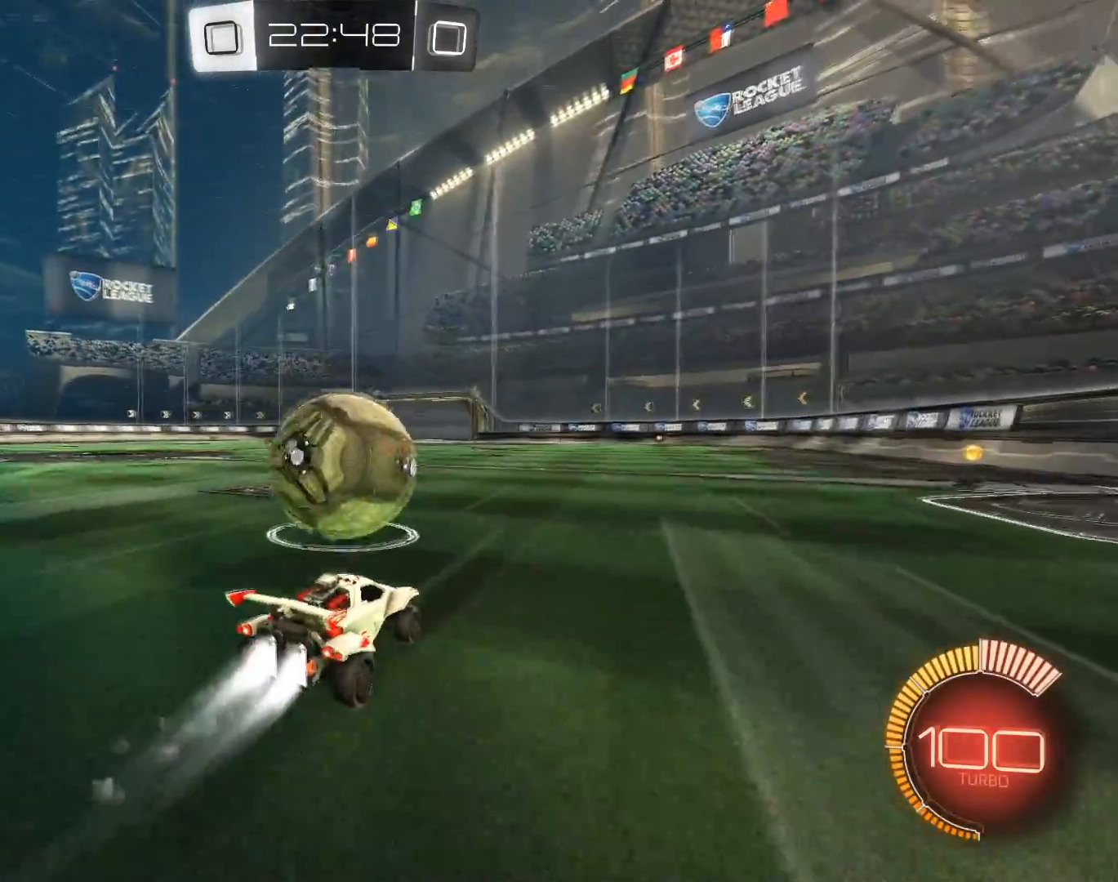
{"keys": ["q"], "mouse": [], "events": [[133, "mouse_left", "up"], [133, "q", "down"], [133, "z", "up"], [183, "space", "down"], [266, "s", "down"], [317, "space", "up"], [467, "s", "up"]]}
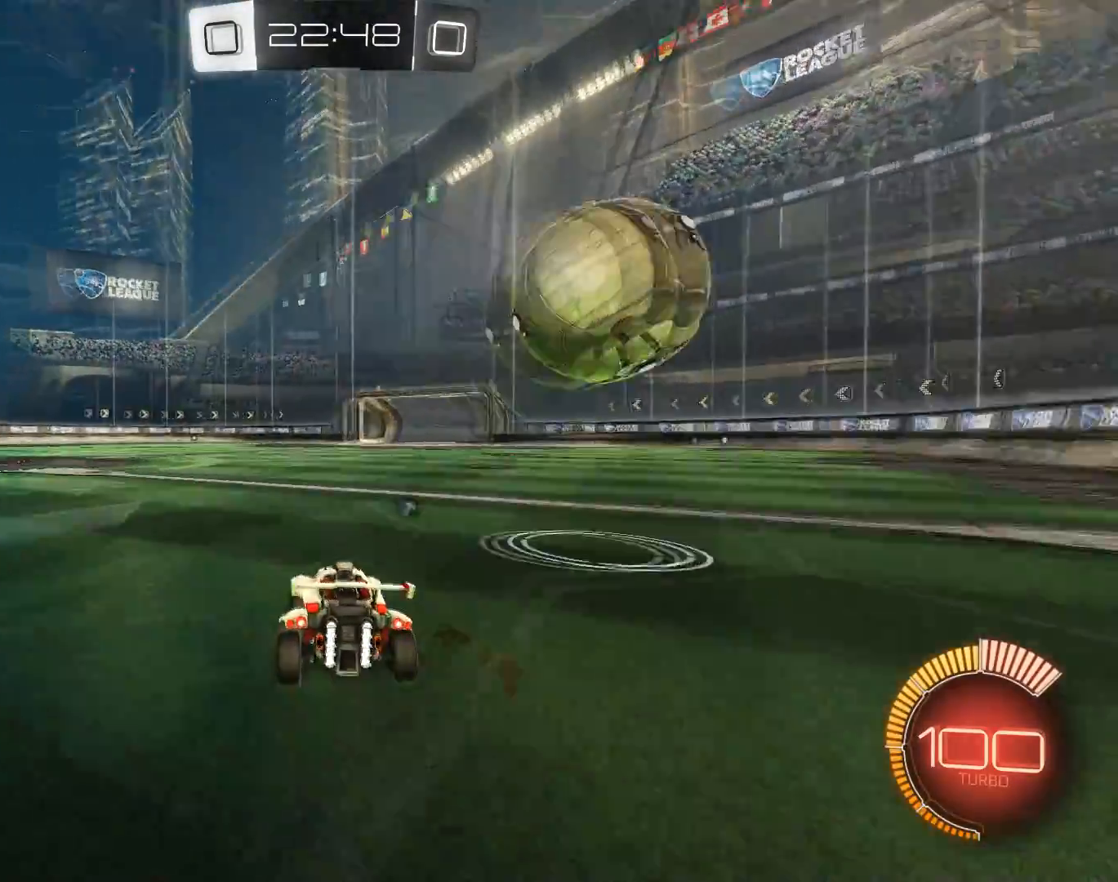
{"keys": ["shift"], "mouse": [], "events": [[100, "mouse_left", "down"], [100, "q", "up"], [100, "z", "down"], [250, "z", "up"], [334, "mouse_left", "up"], [334, "mouse_right", "down"], [384, "mouse_right", "up"], [384, "q", "down"], [384, "shift", "down"], [484, "q", "up"]]}
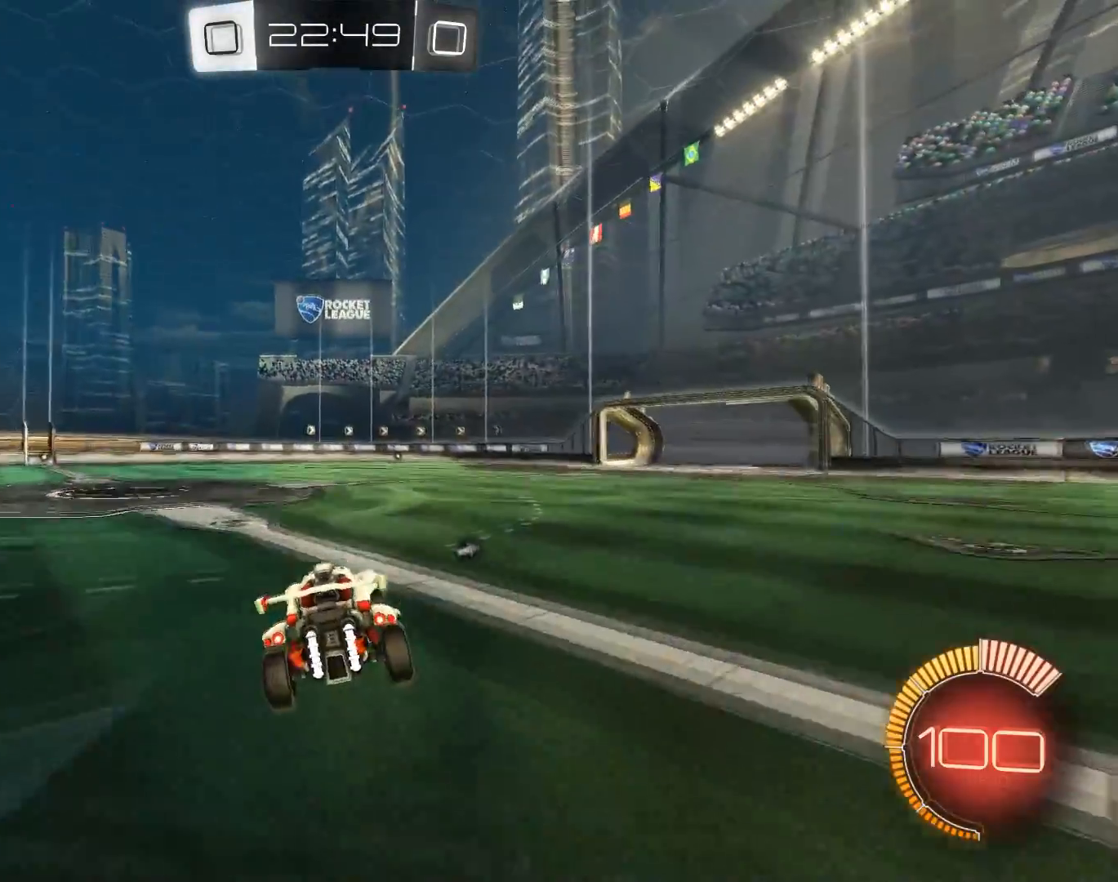
{"keys": ["shift"], "mouse": [], "events": []}
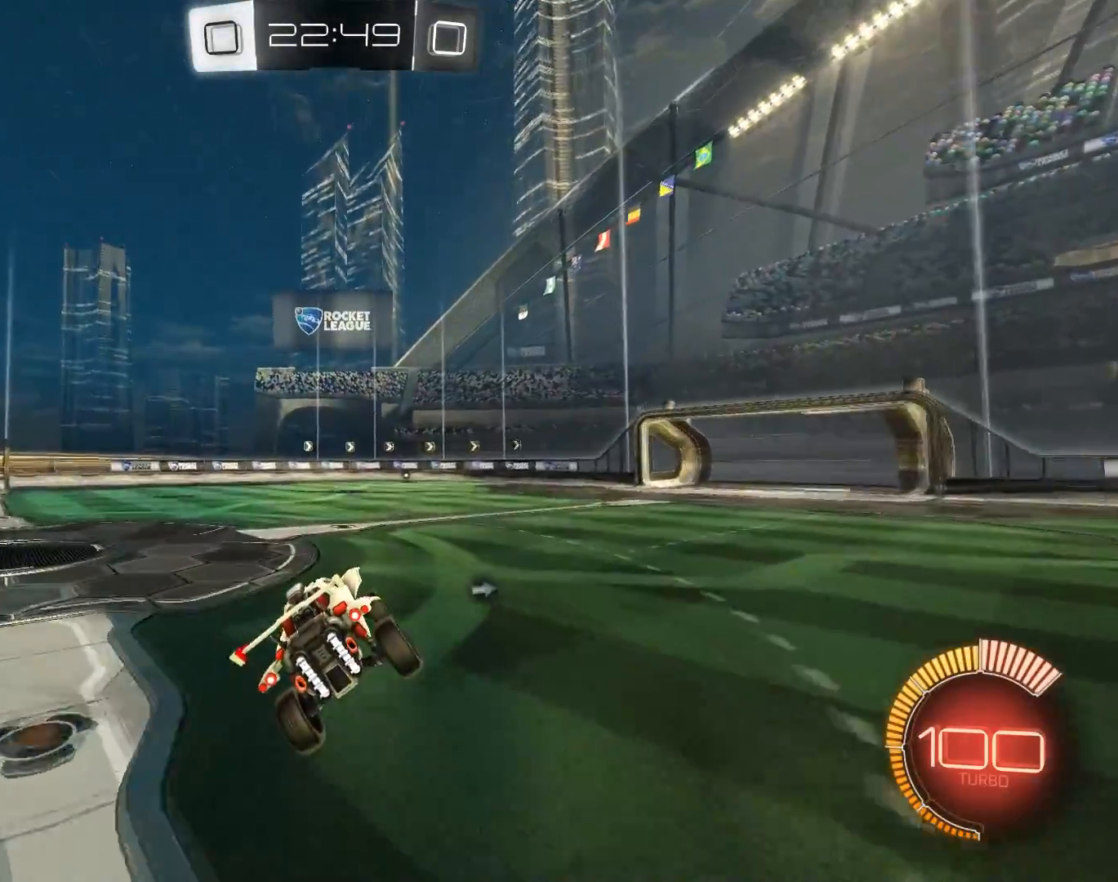
{"keys": ["d", "shift"], "mouse": ["left", "right"], "events": [[417, "d", "down"], [417, "mouse_right", "down"], [467, "mouse_left", "down"]]}
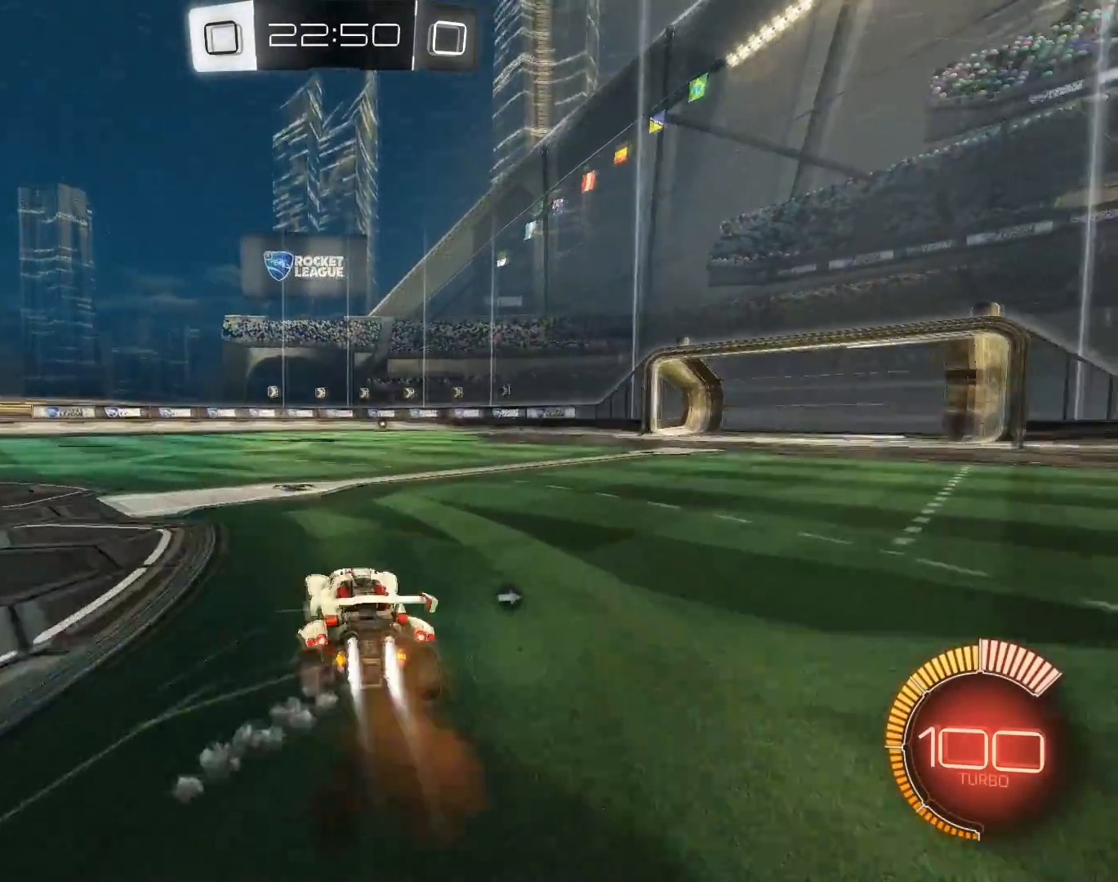
{"keys": ["shift"], "mouse": [], "events": [[50, "mouse_right", "up"], [333, "d", "up"], [333, "mouse_left", "up"]]}
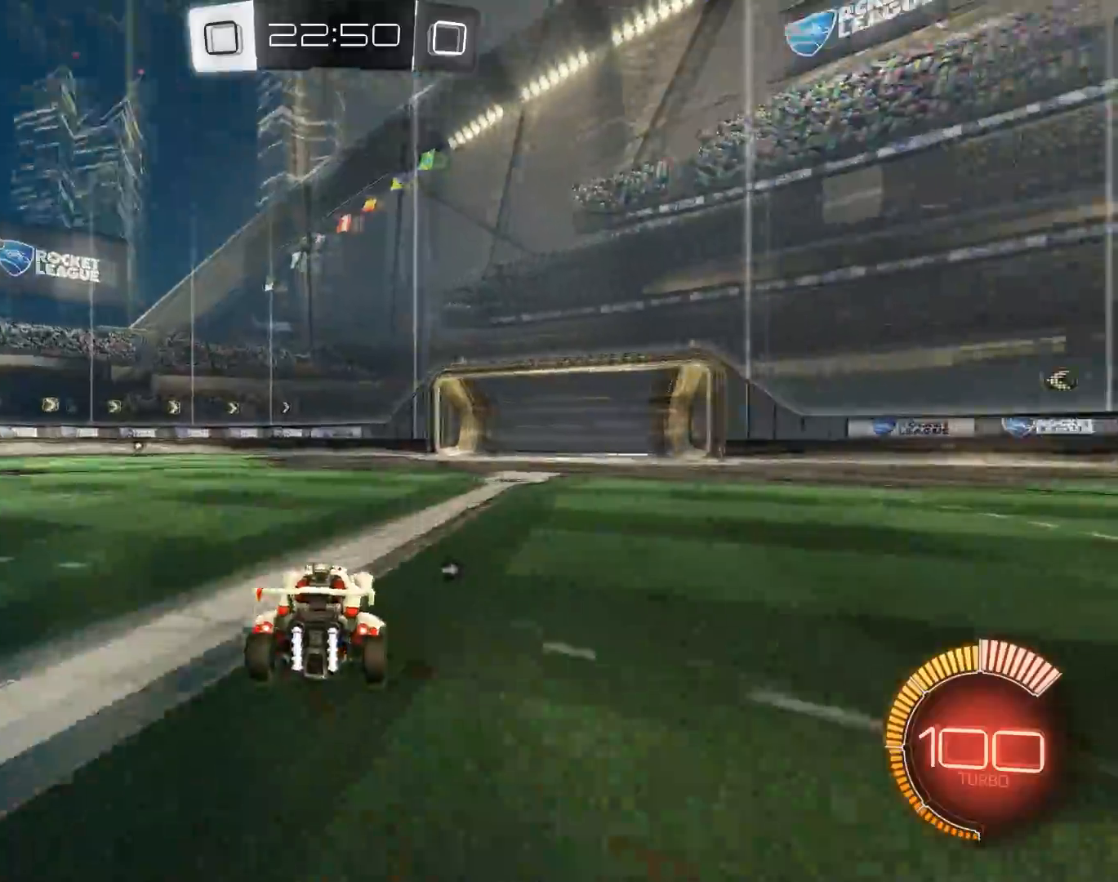
{"keys": ["space", "z"], "mouse": [], "events": [[451, "space", "down"], [451, "z", "down"], [501, "shift", "up"]]}
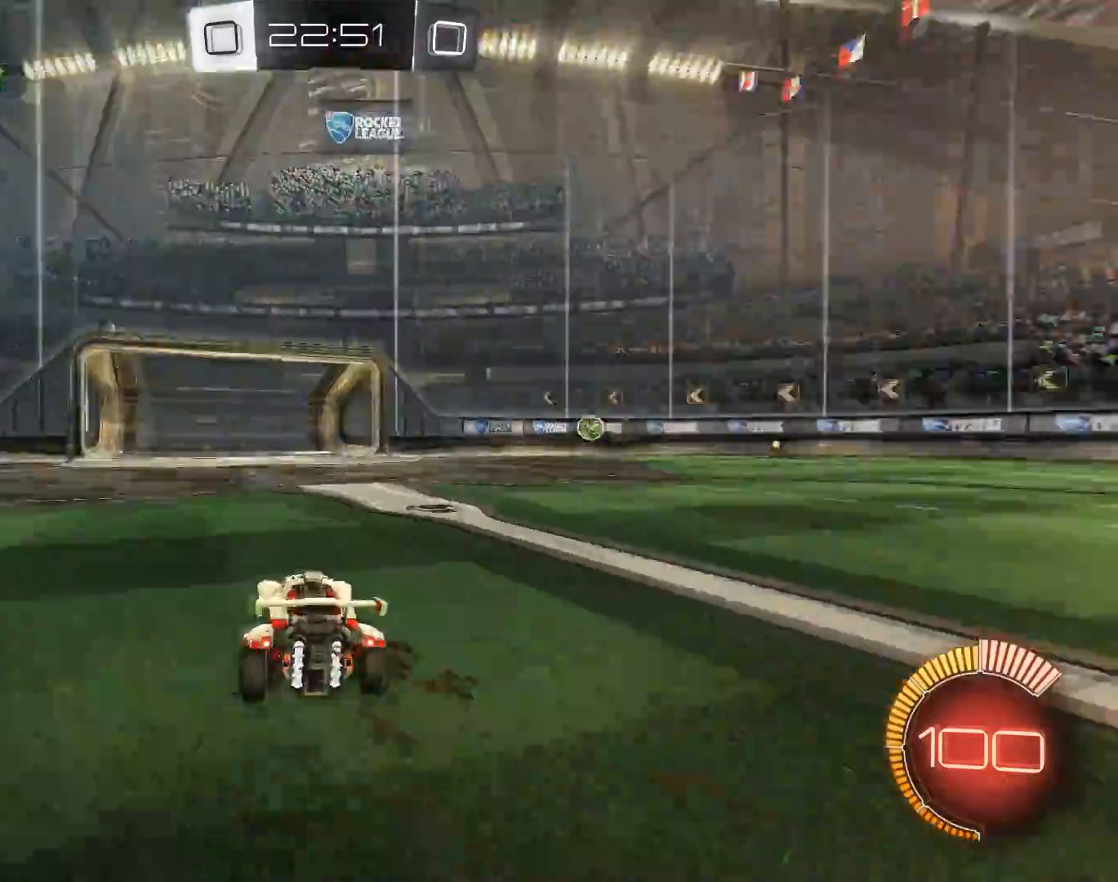
{"keys": ["q", "z"], "mouse": [], "events": [[133, "q", "down"], [133, "space", "up"]]}